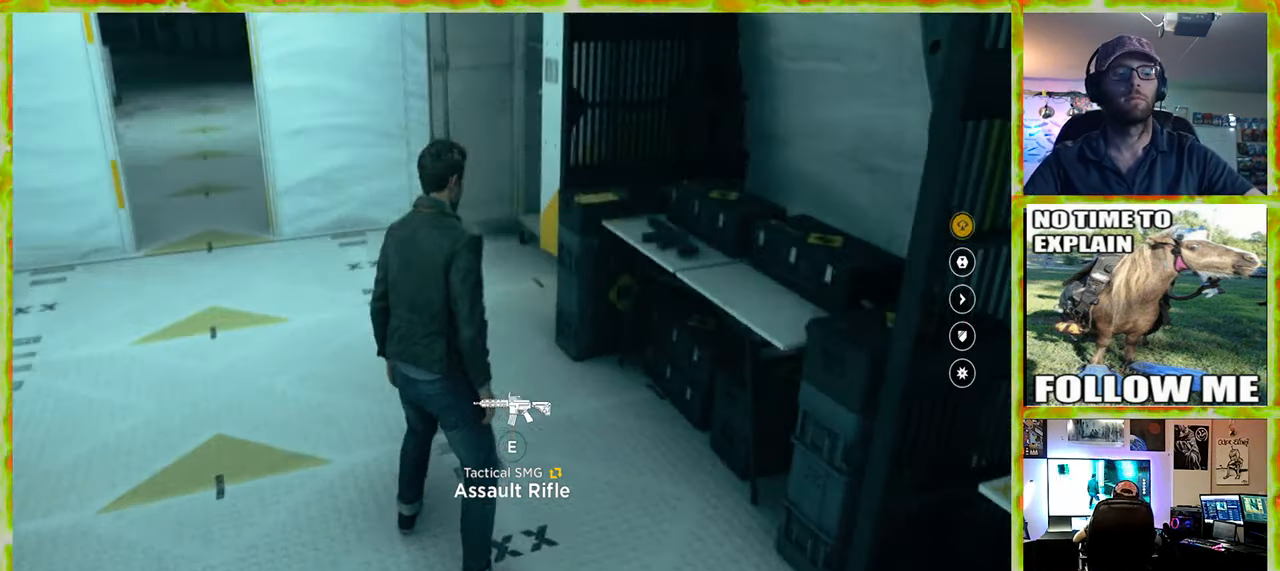
Gameplay with keyboard and mouse; each line is a JSON object with the keys and mouse buttons held at the frame after it. "events" lists presses ("down") and releases ("up") of "1", "2", "3", "4", "5", "a", "alt", "c", "caps_lock", "ctrl", "d", "e", "f", "g", "q", "r", "s", "shift", "space", "t", "tab", "v", "w", "x", "z", "mouse_left", "mouse_wheel" and "mouse_right" between this image and that frame as [ms after this image, input, new state], when the widget could be followed in between. "mouse_left", "mouse_wheel", "mouse_right" = the "left", "wheel", "right" buttons of the "mouse" list. No other keys are recorded. "wheel" means that the mouse wheel is clicked or scrolled. Not read: mouse_move.
{"keys": ["w"], "mouse": [], "events": [[383, "w", "down"]]}
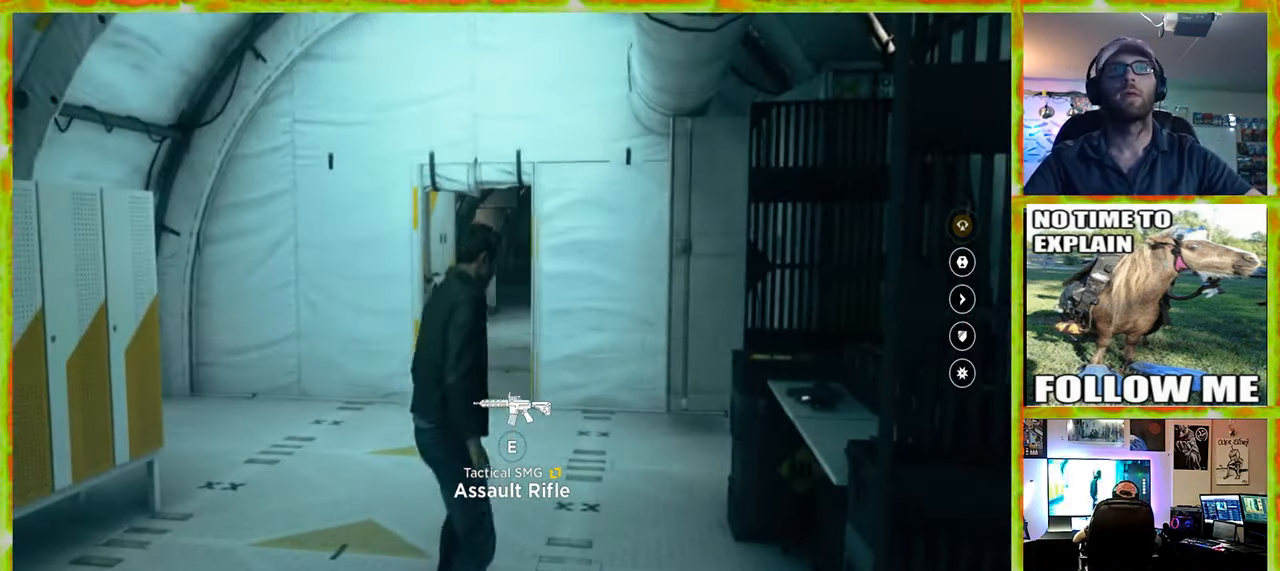
{"keys": ["w"], "mouse": [], "events": [[166, "a", "down"], [400, "a", "up"]]}
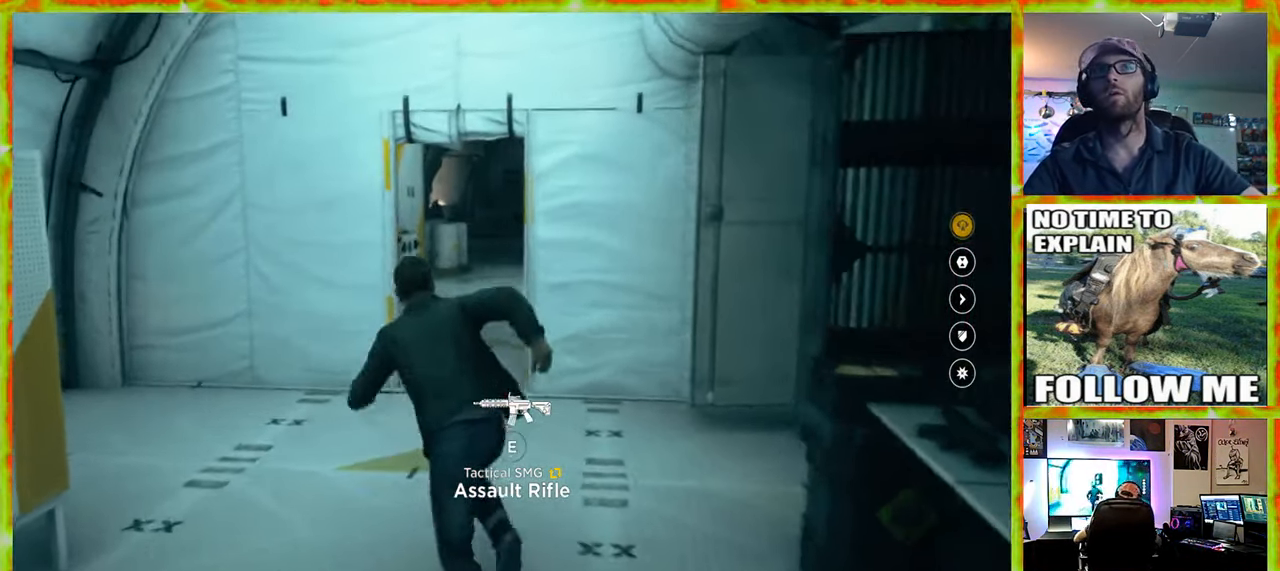
{"keys": ["w"], "mouse": [], "events": []}
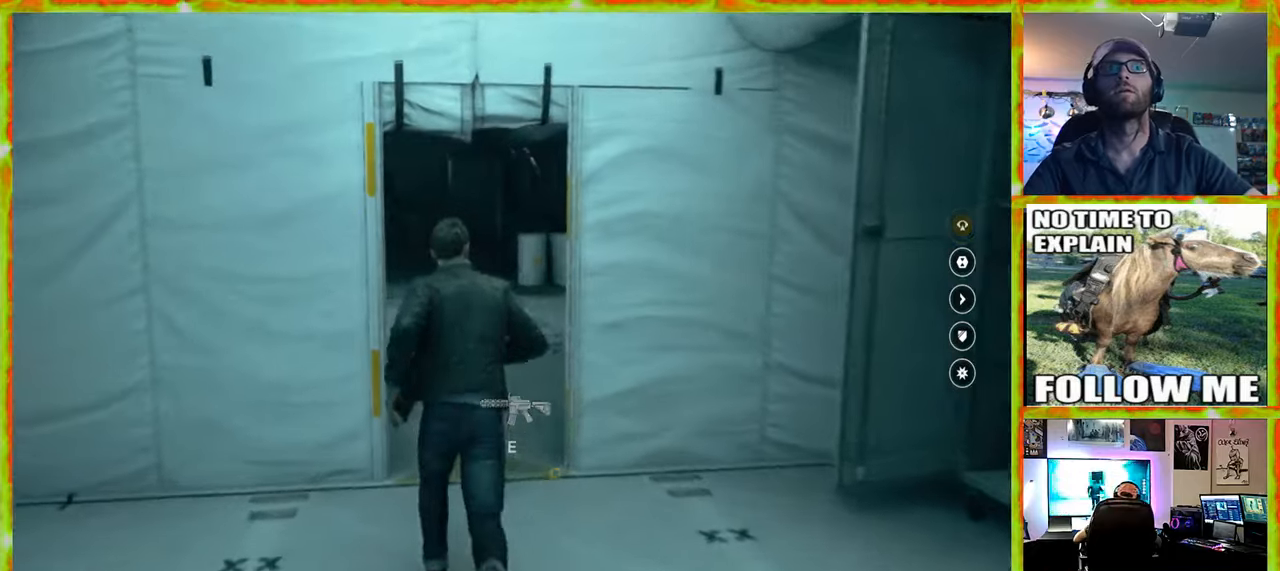
{"keys": ["a", "w"], "mouse": [], "events": [[467, "a", "down"]]}
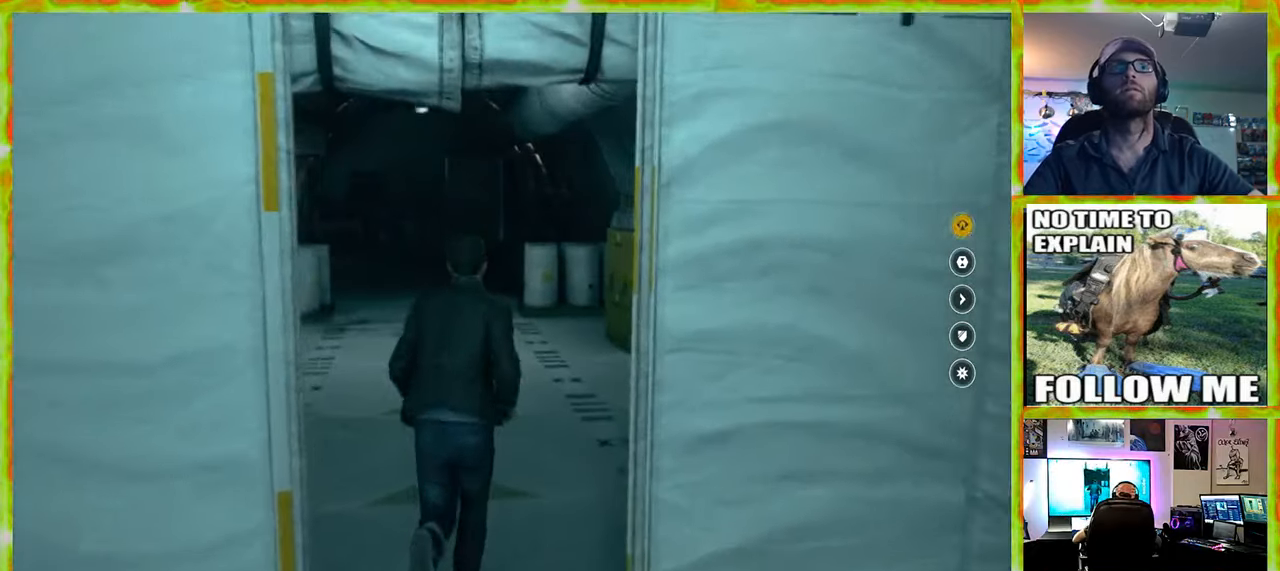
{"keys": ["w"], "mouse": [], "events": [[67, "a", "up"]]}
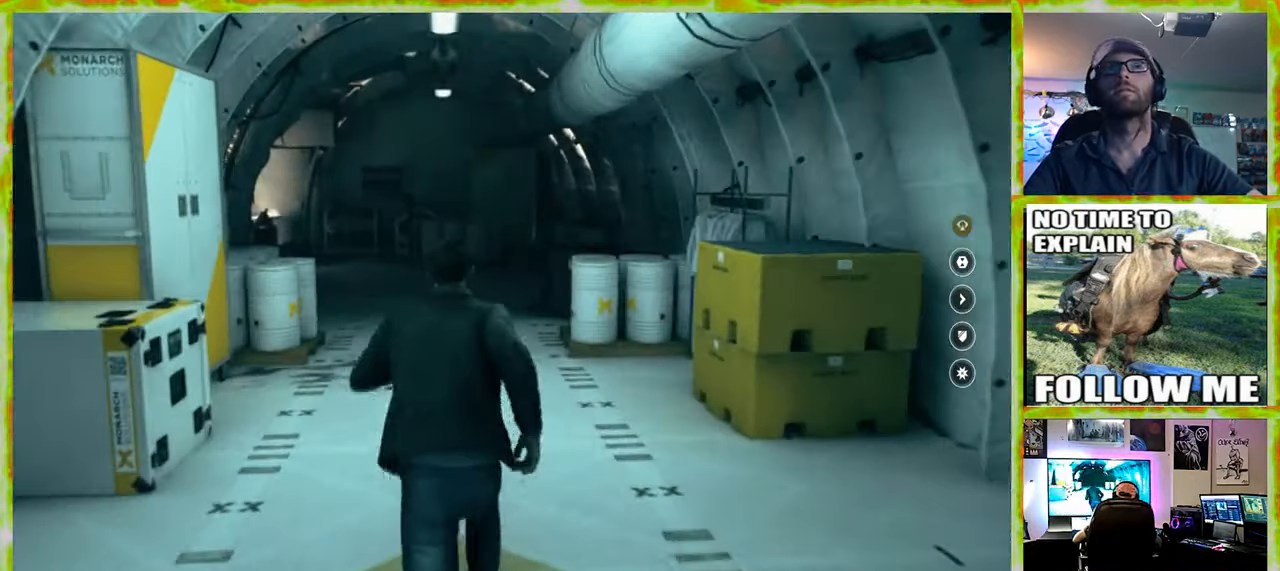
{"keys": ["w"], "mouse": [], "events": []}
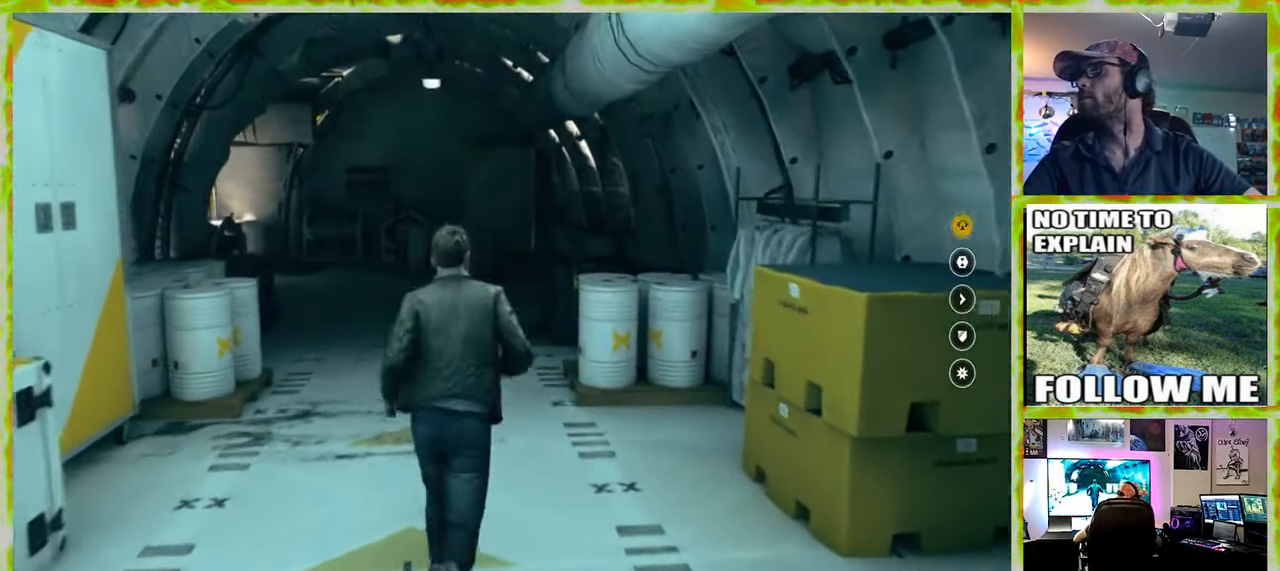
{"keys": ["w"], "mouse": [], "events": []}
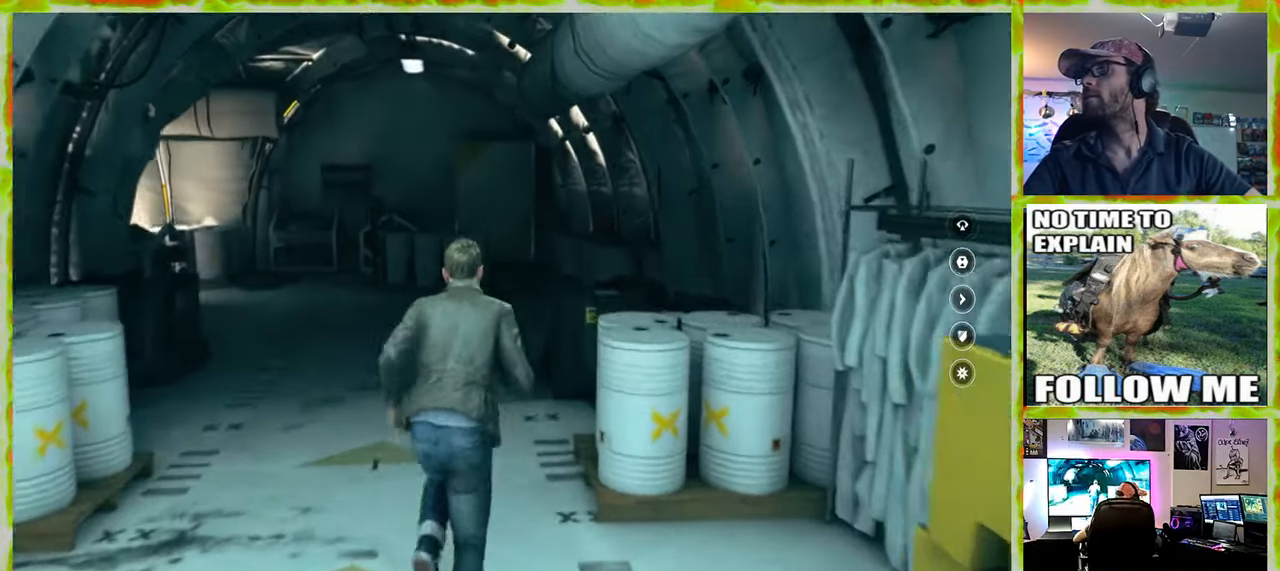
{"keys": ["w"], "mouse": [], "events": []}
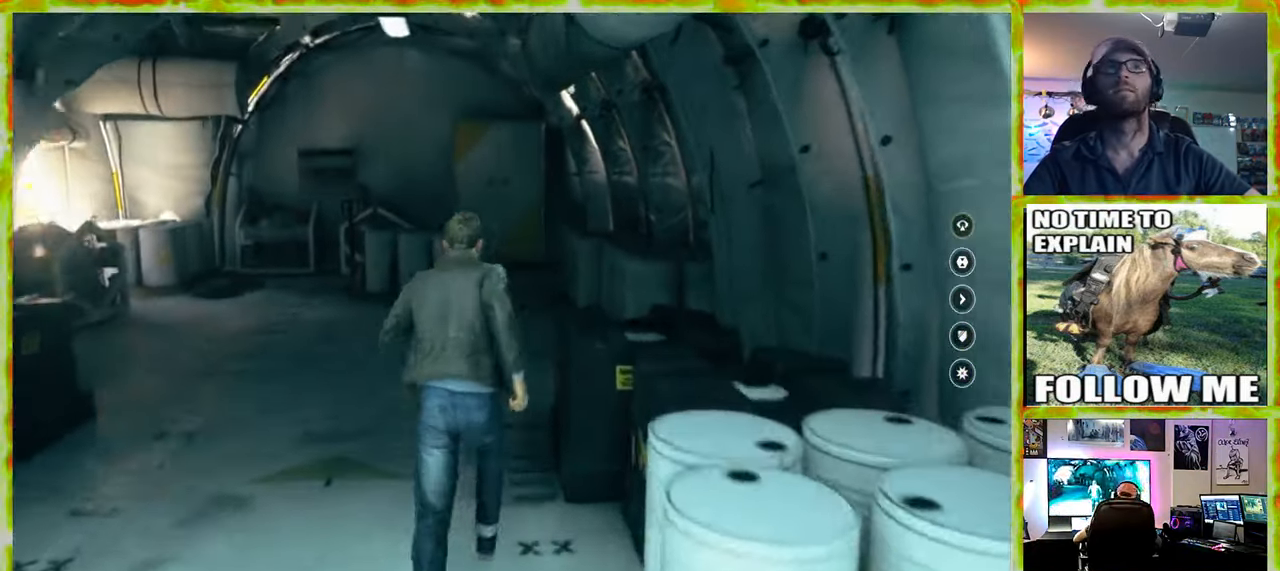
{"keys": ["w"], "mouse": [], "events": [[217, "a", "down"], [417, "a", "up"]]}
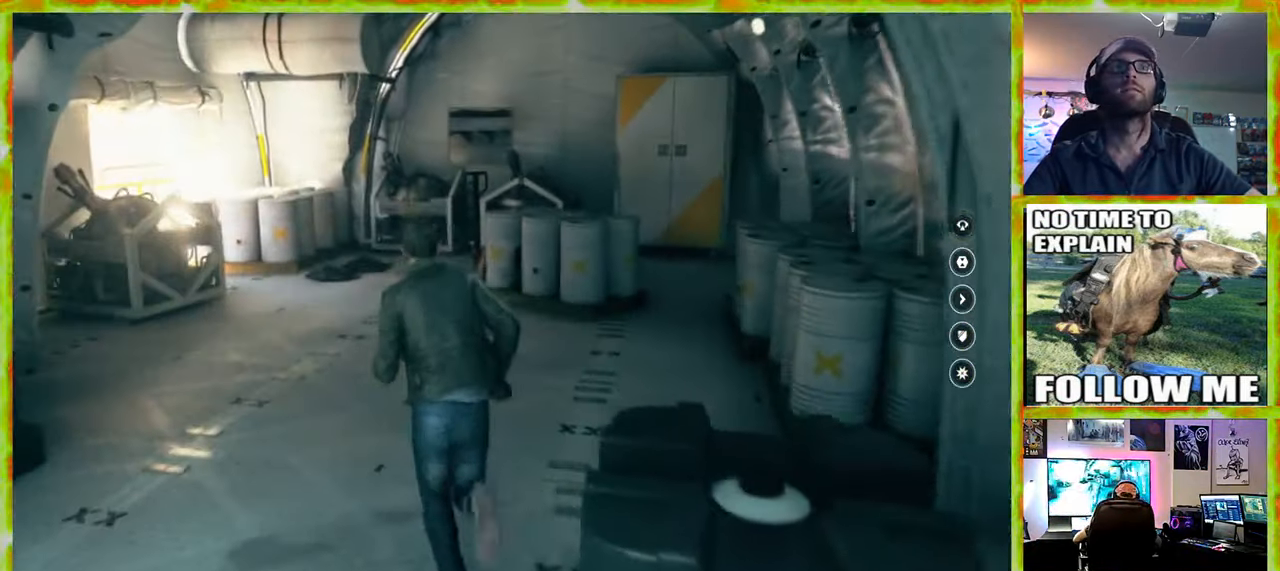
{"keys": ["w"], "mouse": [], "events": []}
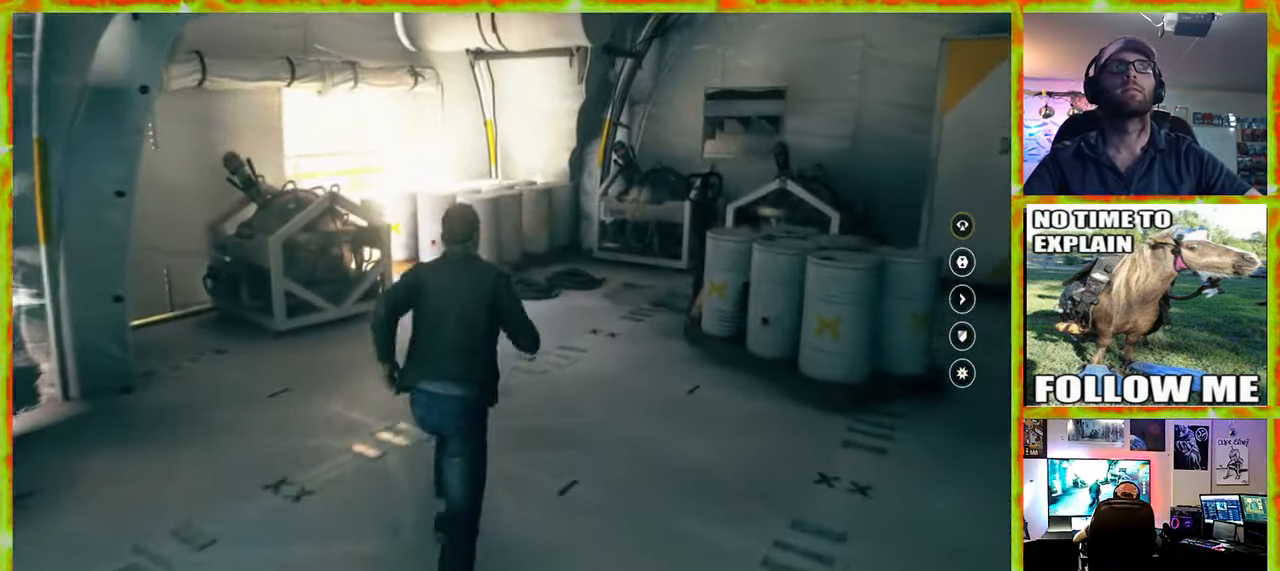
{"keys": ["d", "w"], "mouse": [], "events": [[117, "d", "down"]]}
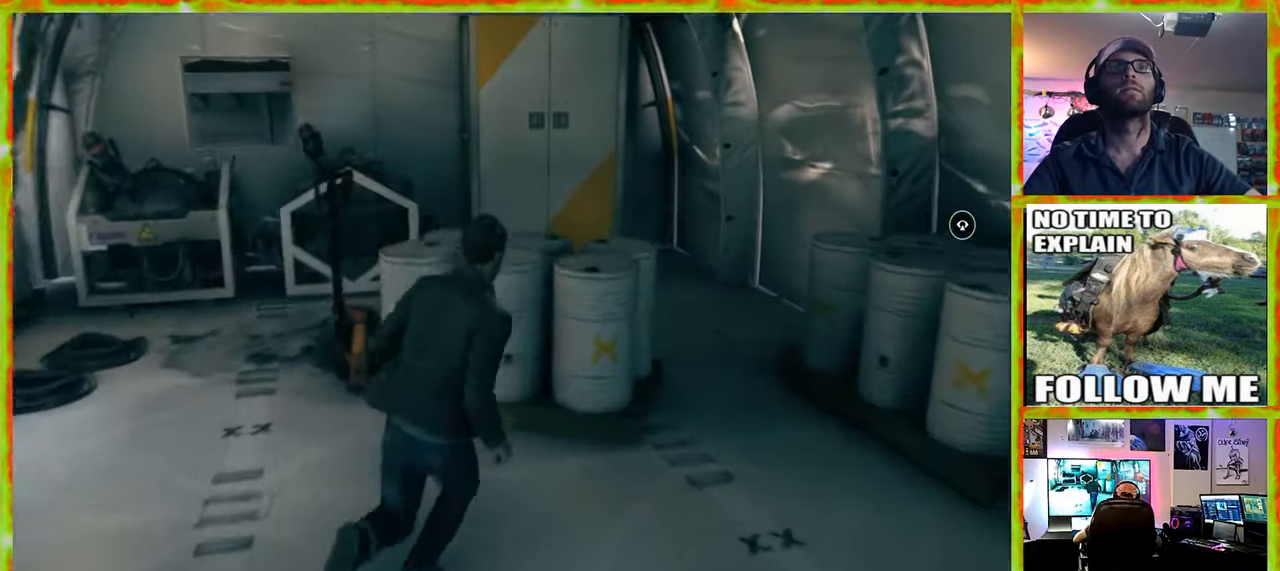
{"keys": ["a", "w"], "mouse": [], "events": [[450, "a", "down"], [450, "d", "up"]]}
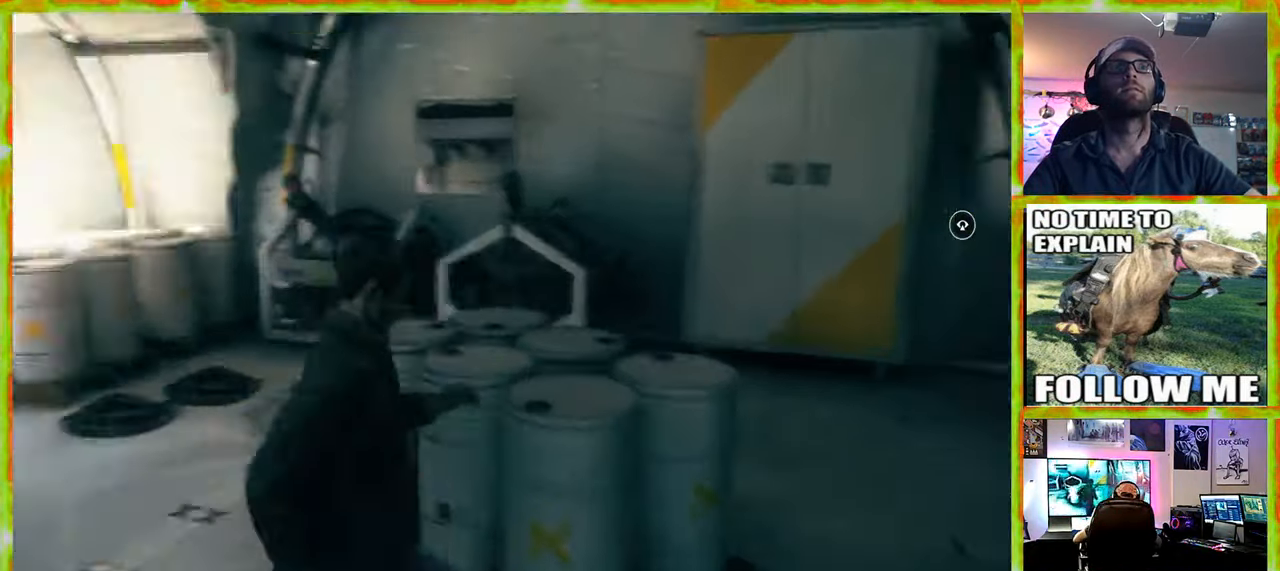
{"keys": ["a", "w"], "mouse": [], "events": []}
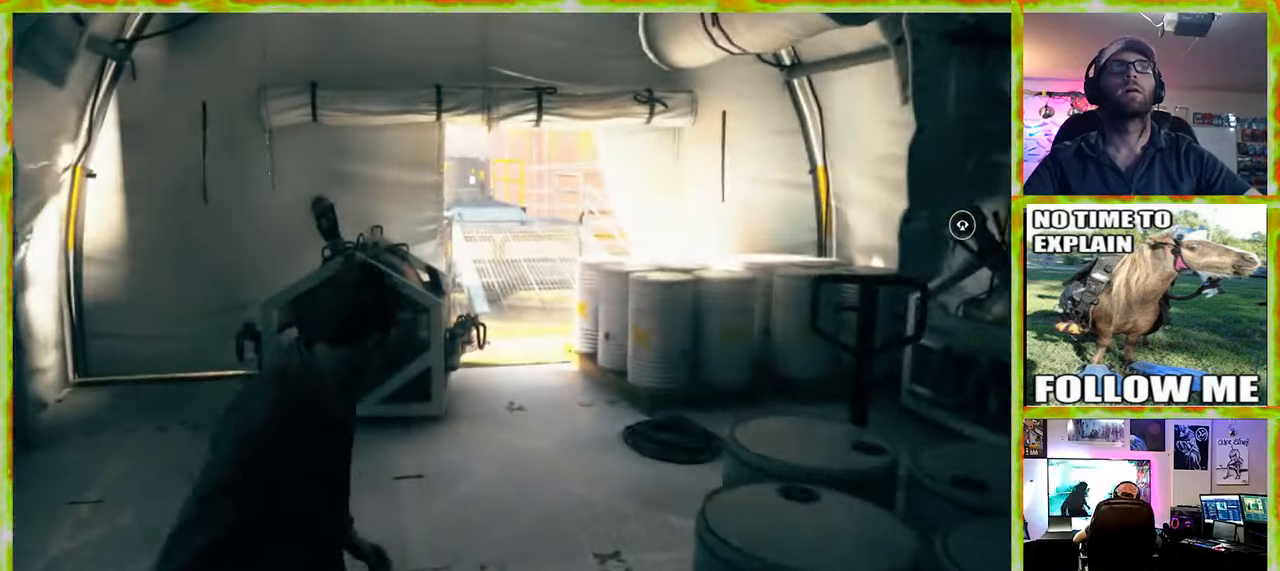
{"keys": ["w"], "mouse": [], "events": [[200, "a", "up"], [300, "d", "down"], [484, "d", "up"]]}
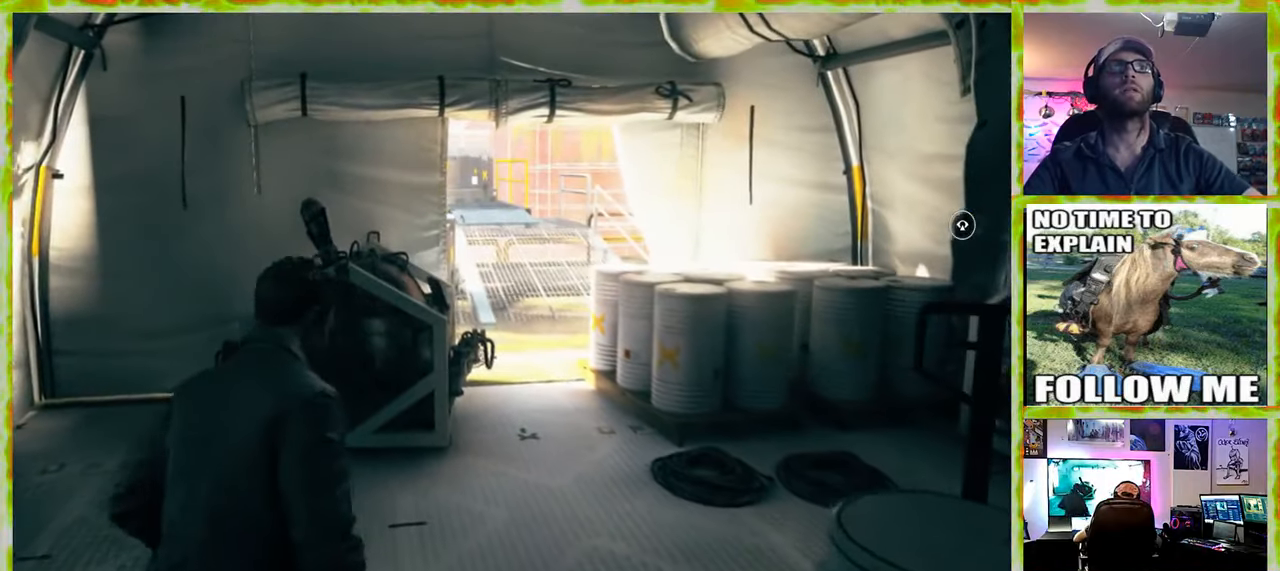
{"keys": ["w"], "mouse": [], "events": []}
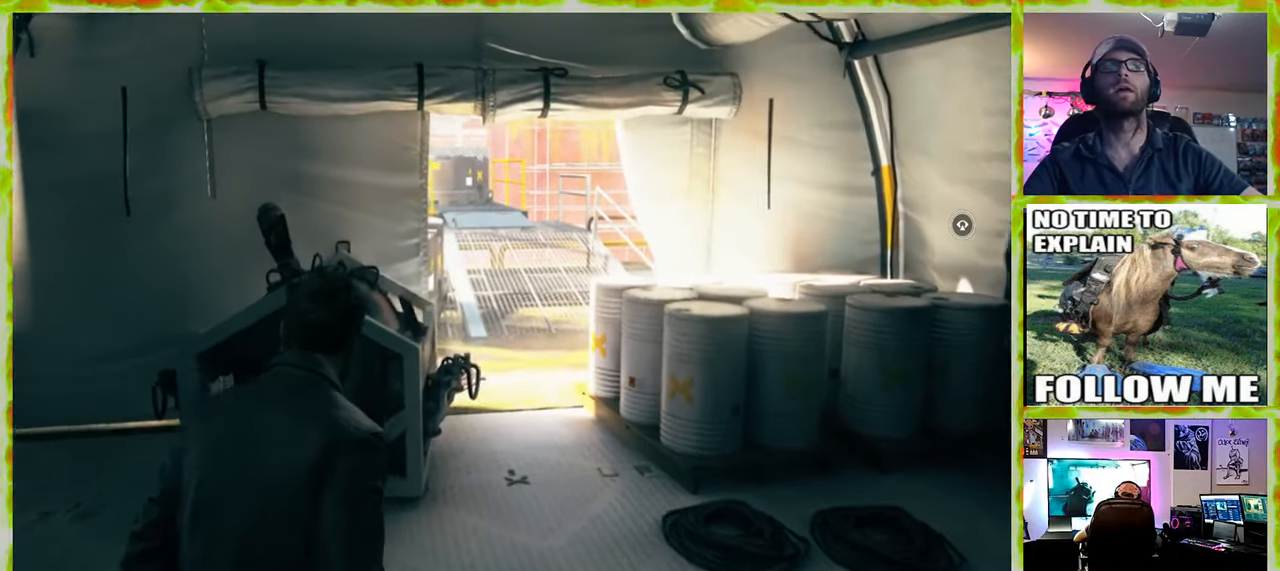
{"keys": ["w"], "mouse": [], "events": [[234, "d", "down"], [384, "d", "up"]]}
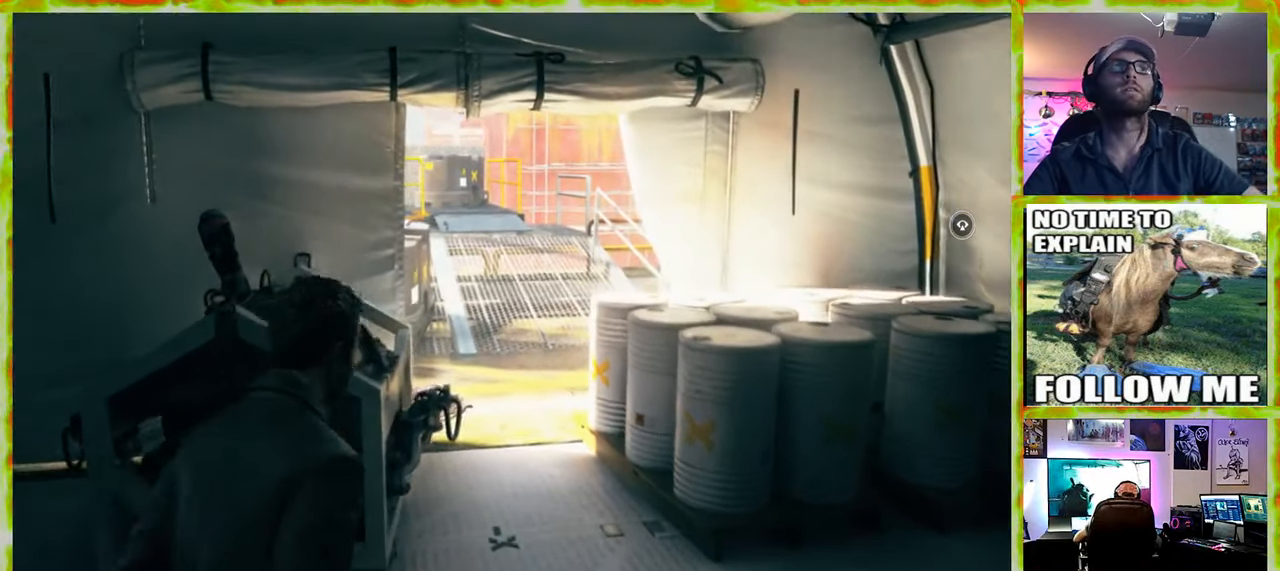
{"keys": ["d", "w"], "mouse": [], "events": [[300, "d", "down"]]}
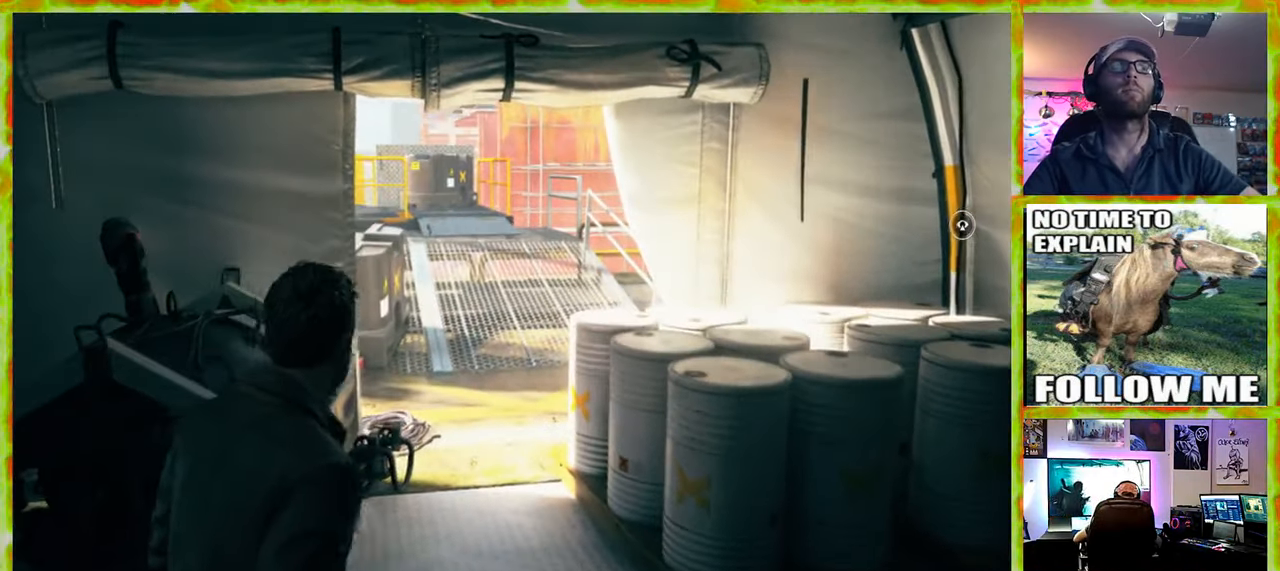
{"keys": ["w"], "mouse": [], "events": [[134, "d", "up"]]}
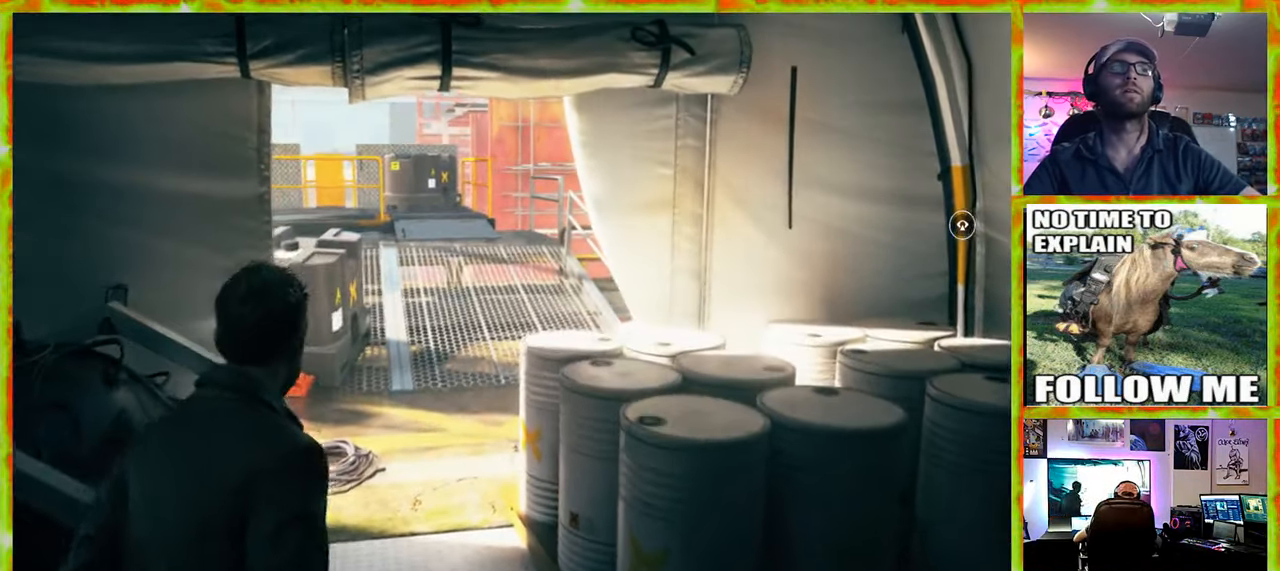
{"keys": ["w"], "mouse": [], "events": []}
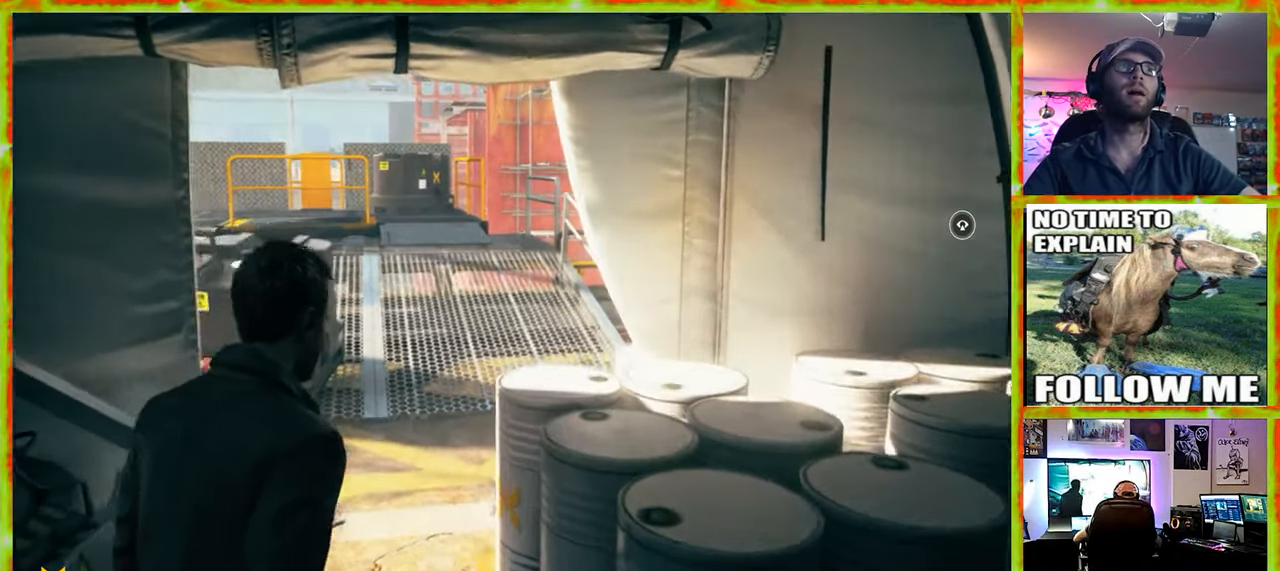
{"keys": ["w"], "mouse": [], "events": []}
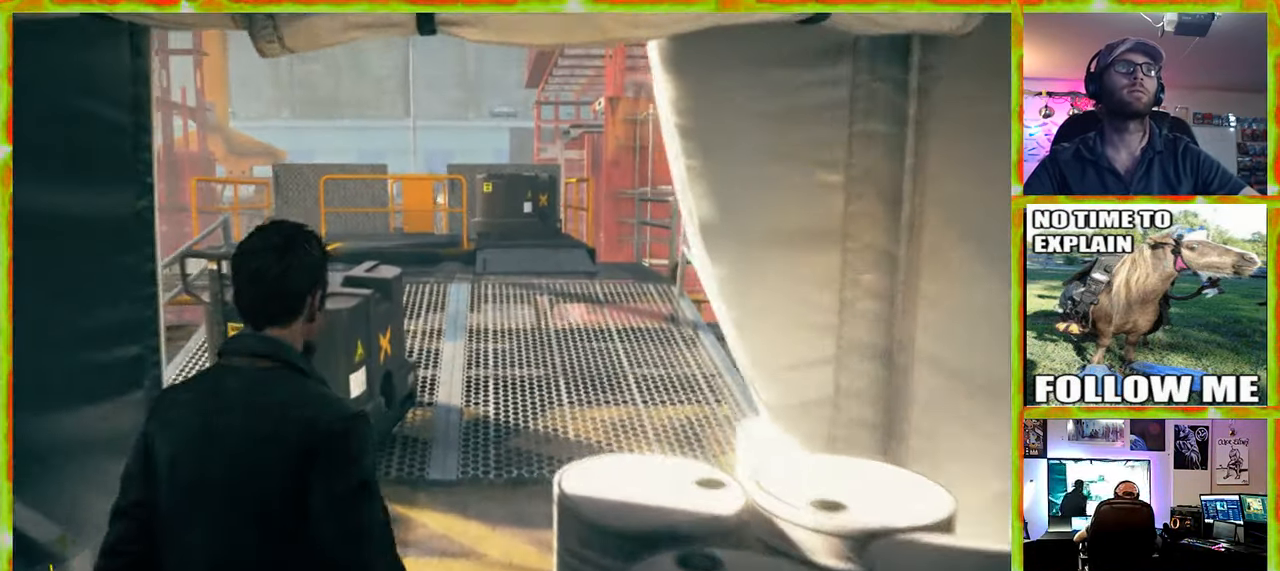
{"keys": ["w"], "mouse": [], "events": []}
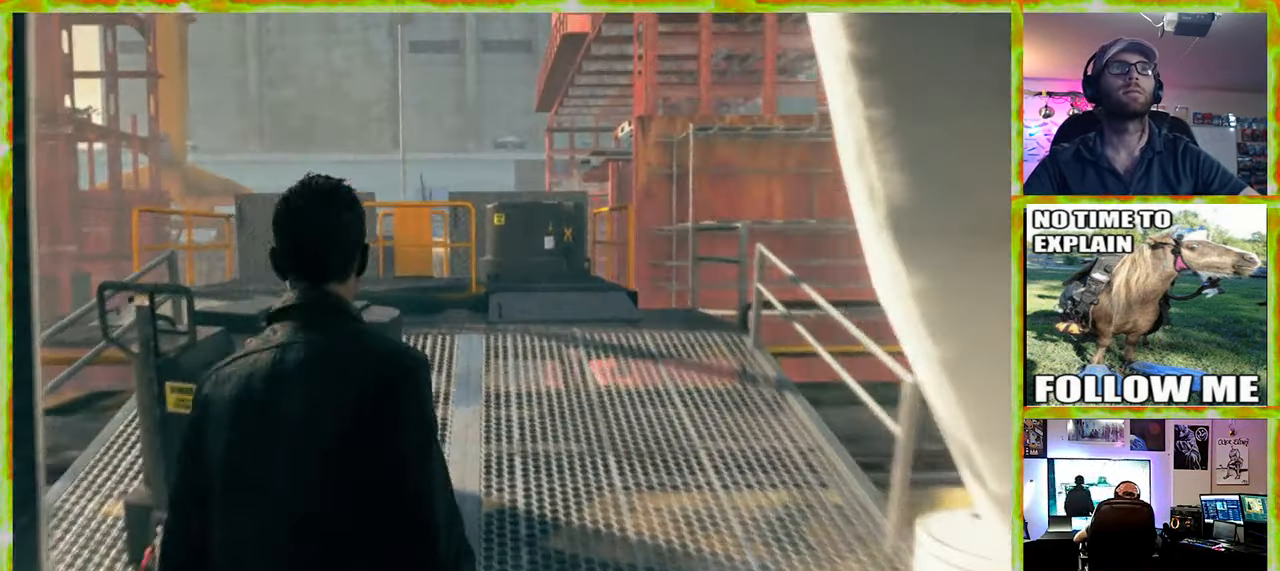
{"keys": ["w"], "mouse": [], "events": []}
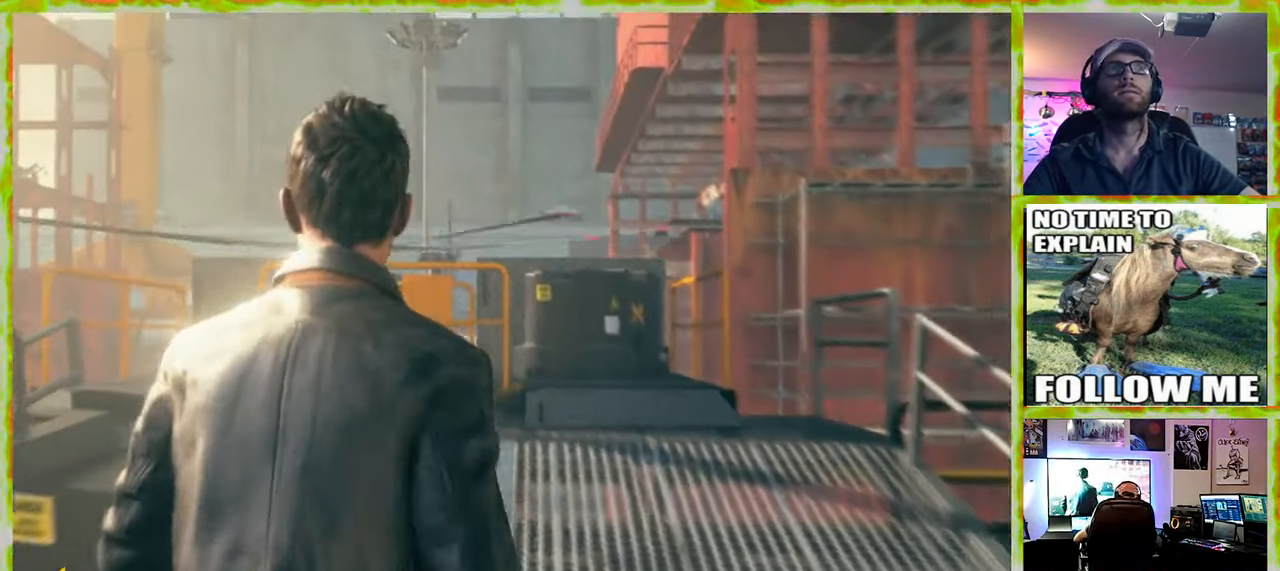
{"keys": ["w"], "mouse": [], "events": []}
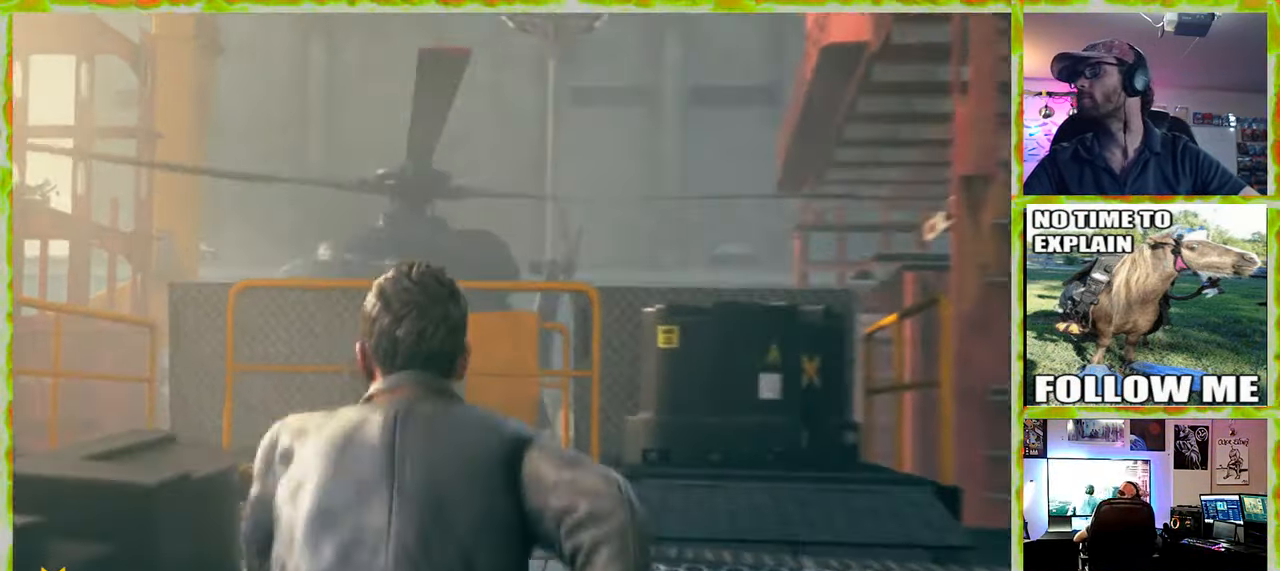
{"keys": ["w"], "mouse": [], "events": []}
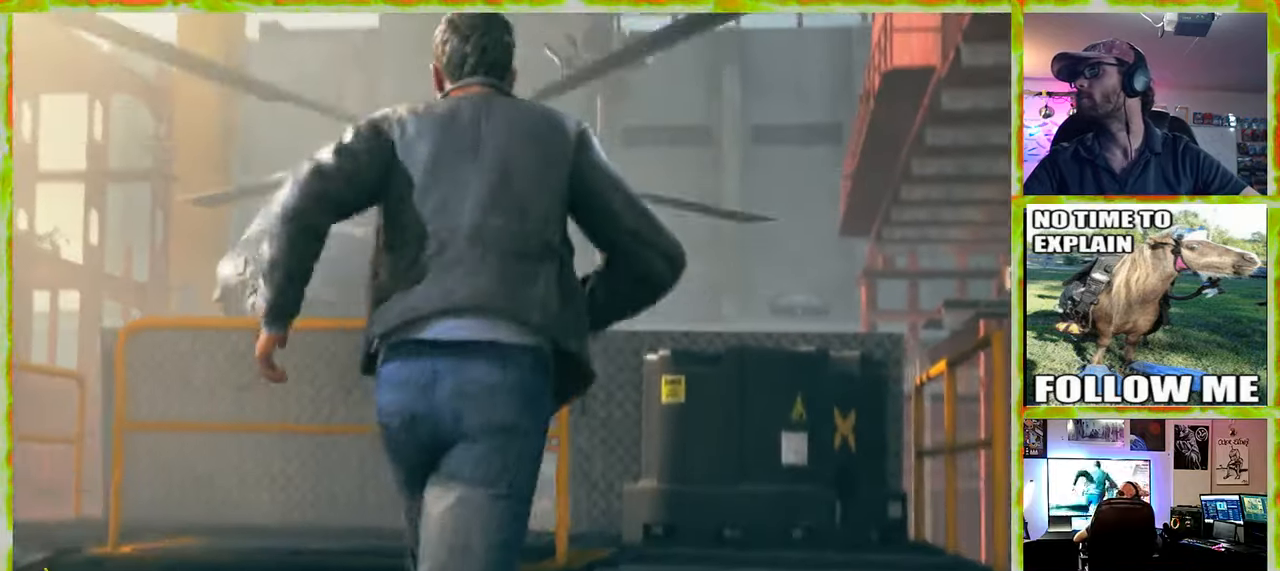
{"keys": ["w"], "mouse": [], "events": []}
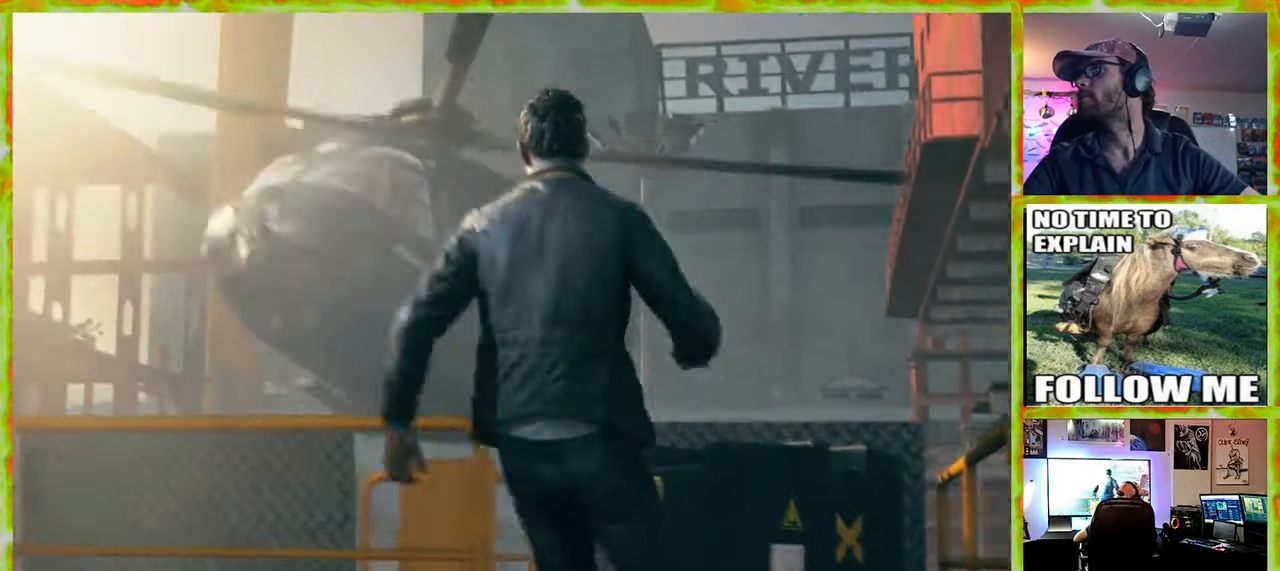
{"keys": [], "mouse": [], "events": [[166, "w", "up"]]}
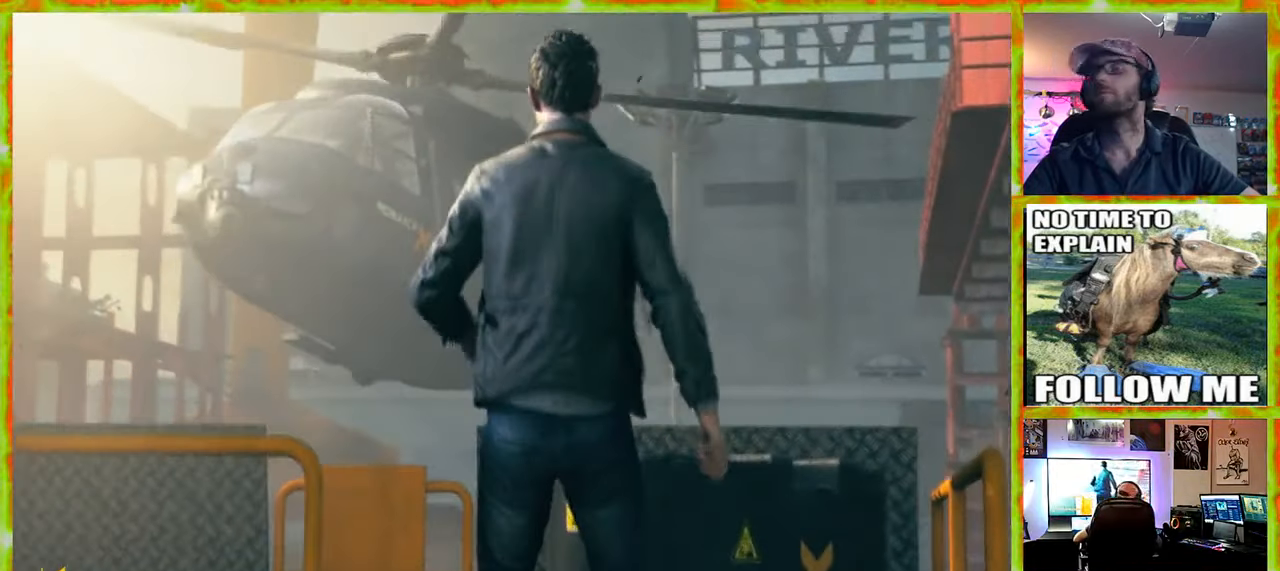
{"keys": ["a", "w"], "mouse": [], "events": [[316, "w", "down"], [366, "a", "down"]]}
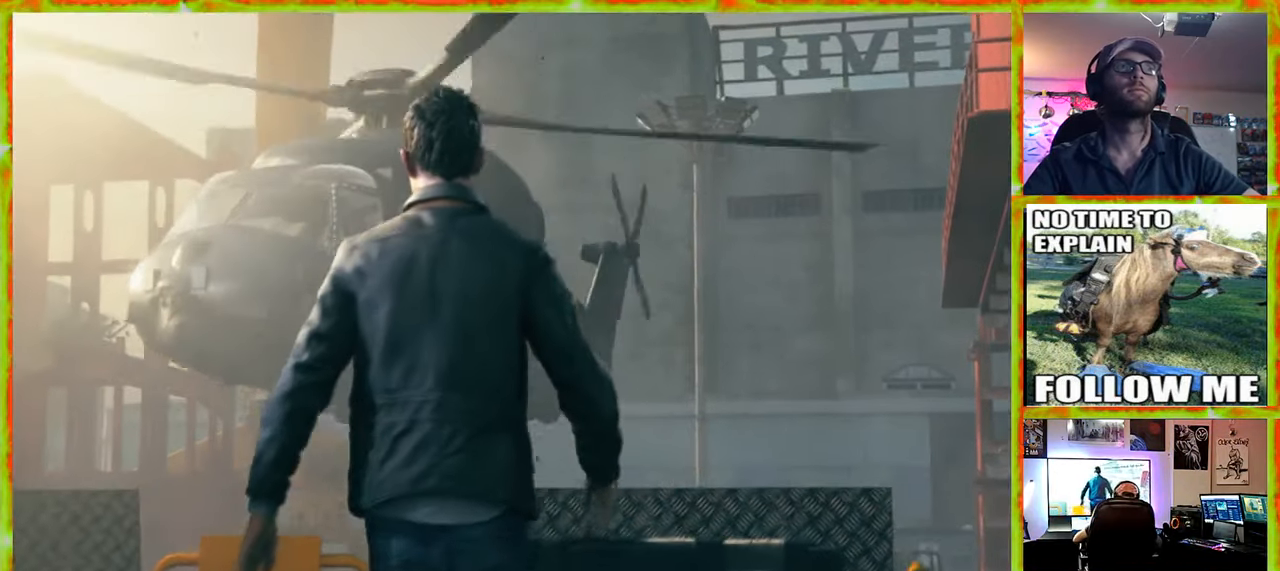
{"keys": [], "mouse": [], "events": [[100, "a", "up"], [333, "a", "down"], [433, "w", "up"], [466, "a", "up"]]}